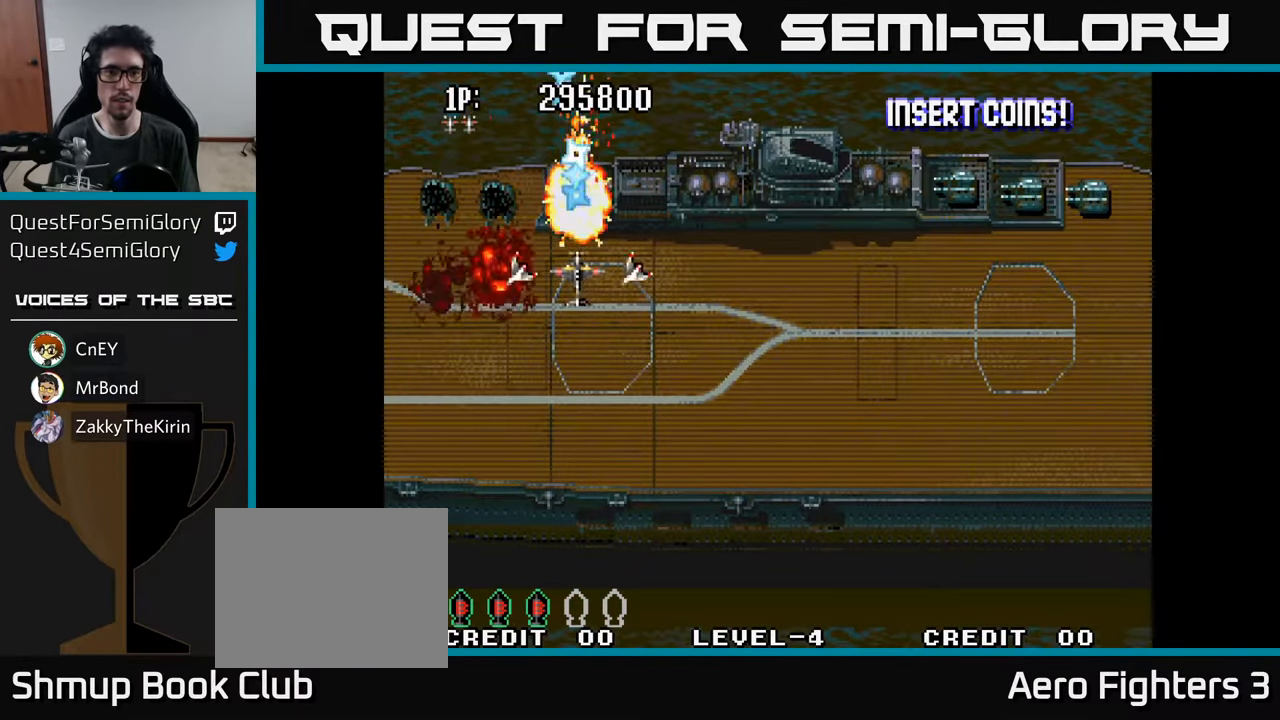
Gameplay with a controller (Xbox layout); each line is a JSON object with the inputs held at the frame after it. "events" lists button and stick changes between this image and that frame as [ms after this image, input, new state], when the widget could be followed in between.
{"buttons": ["A", "DPAD_DOWN"], "left_stick": "center", "right_stick": "center", "events": [[50, "A", "down"], [133, "A", "up"], [183, "DPAD_RIGHT", "down"], [200, "A", "down"], [284, "A", "up"], [317, "DPAD_RIGHT", "up"], [350, "A", "down"], [450, "A", "up"], [500, "A", "down"]]}
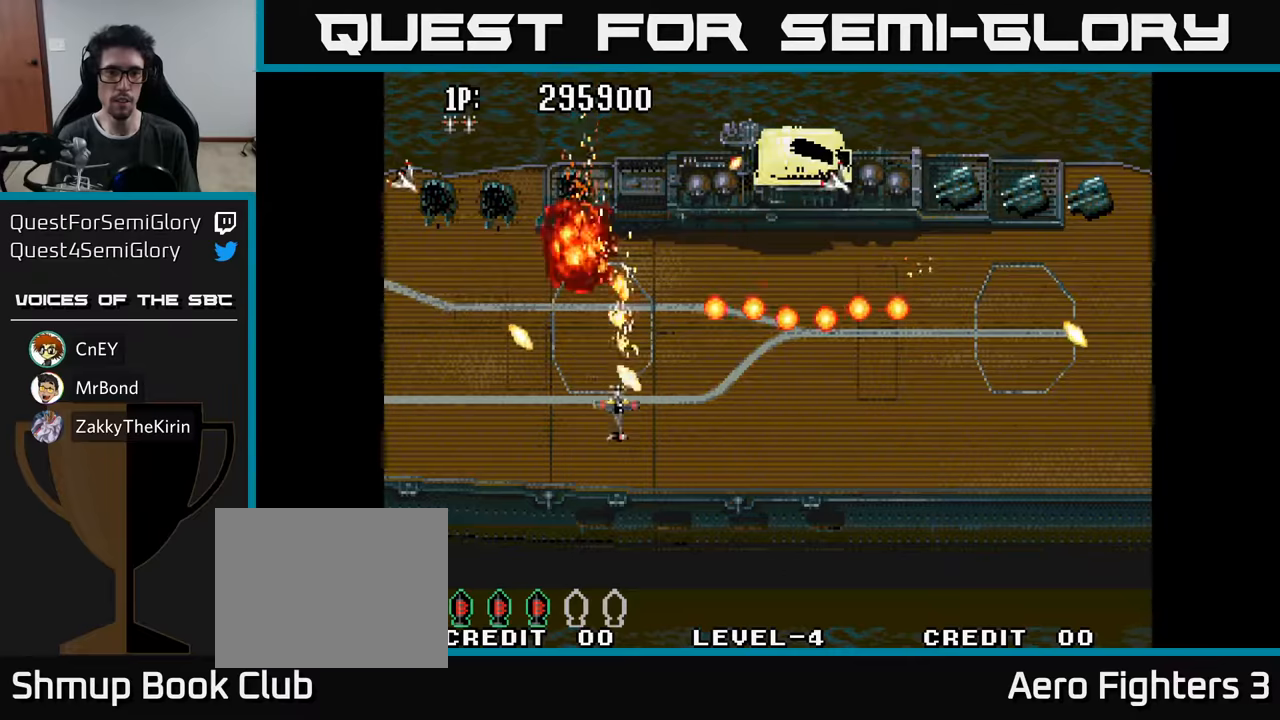
{"buttons": ["A", "DPAD_LEFT"], "left_stick": "center", "right_stick": "center", "events": [[100, "A", "up"], [167, "A", "down"], [284, "A", "up"], [284, "DPAD_LEFT", "down"], [317, "A", "down"], [450, "A", "up"], [467, "DPAD_DOWN", "up"], [484, "A", "down"]]}
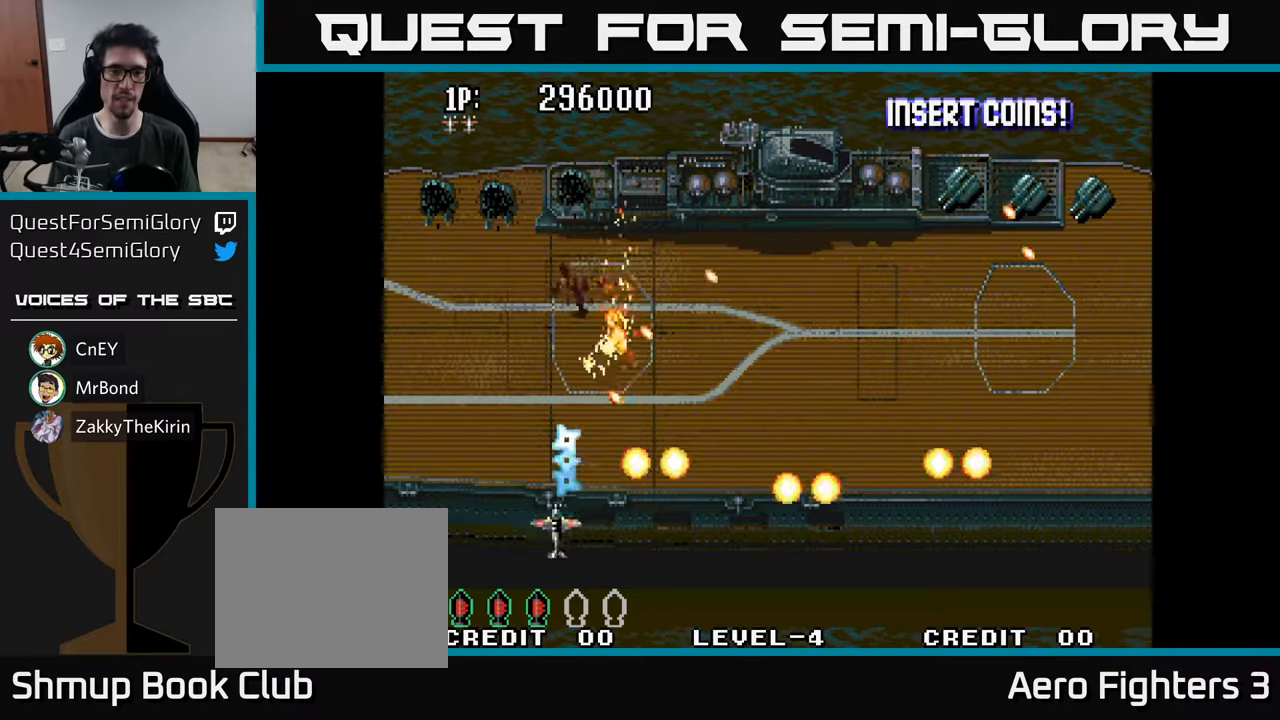
{"buttons": ["DPAD_RIGHT"], "left_stick": "center", "right_stick": "center", "events": [[34, "DPAD_UP", "down"], [84, "A", "up"], [150, "A", "down"], [217, "DPAD_LEFT", "up"], [267, "A", "up"], [284, "DPAD_RIGHT", "down"], [334, "A", "down"], [450, "A", "up"], [450, "DPAD_UP", "up"]]}
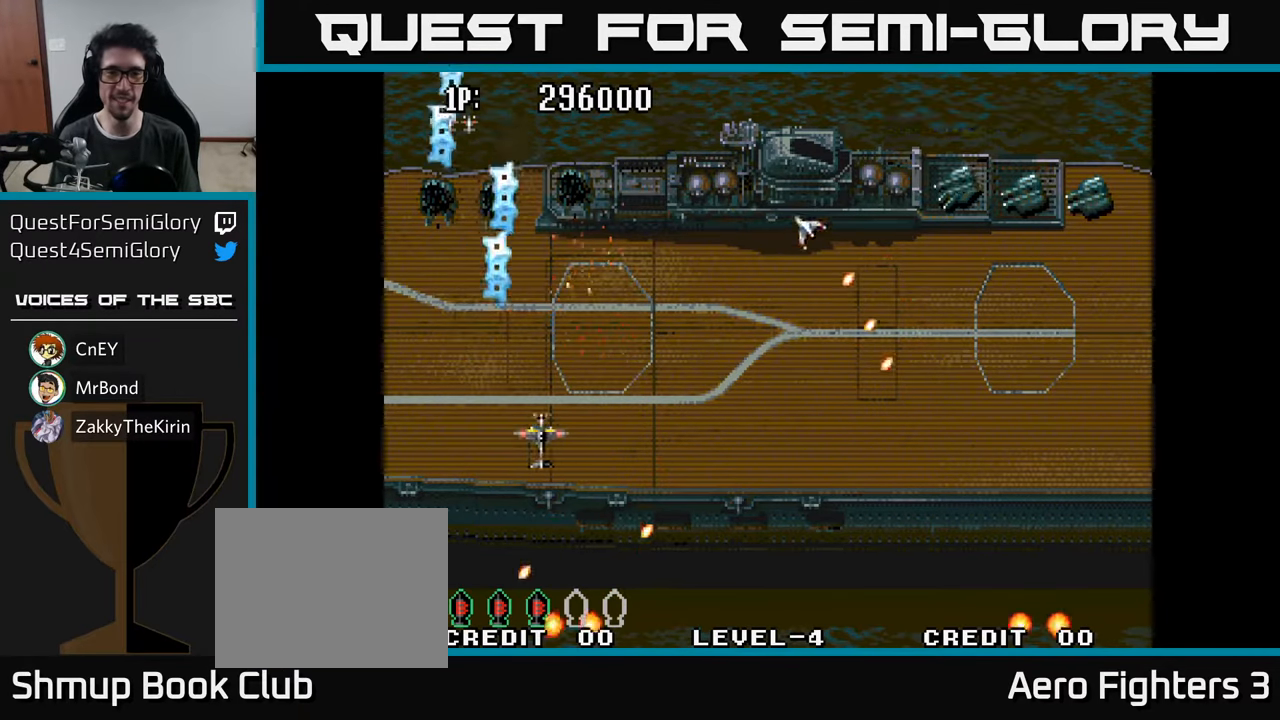
{"buttons": ["DPAD_DOWN", "DPAD_RIGHT"], "left_stick": "center", "right_stick": "center", "events": [[17, "A", "down"], [50, "DPAD_DOWN", "down"], [117, "A", "up"], [184, "A", "down"], [317, "A", "up"], [367, "A", "down"], [484, "A", "up"]]}
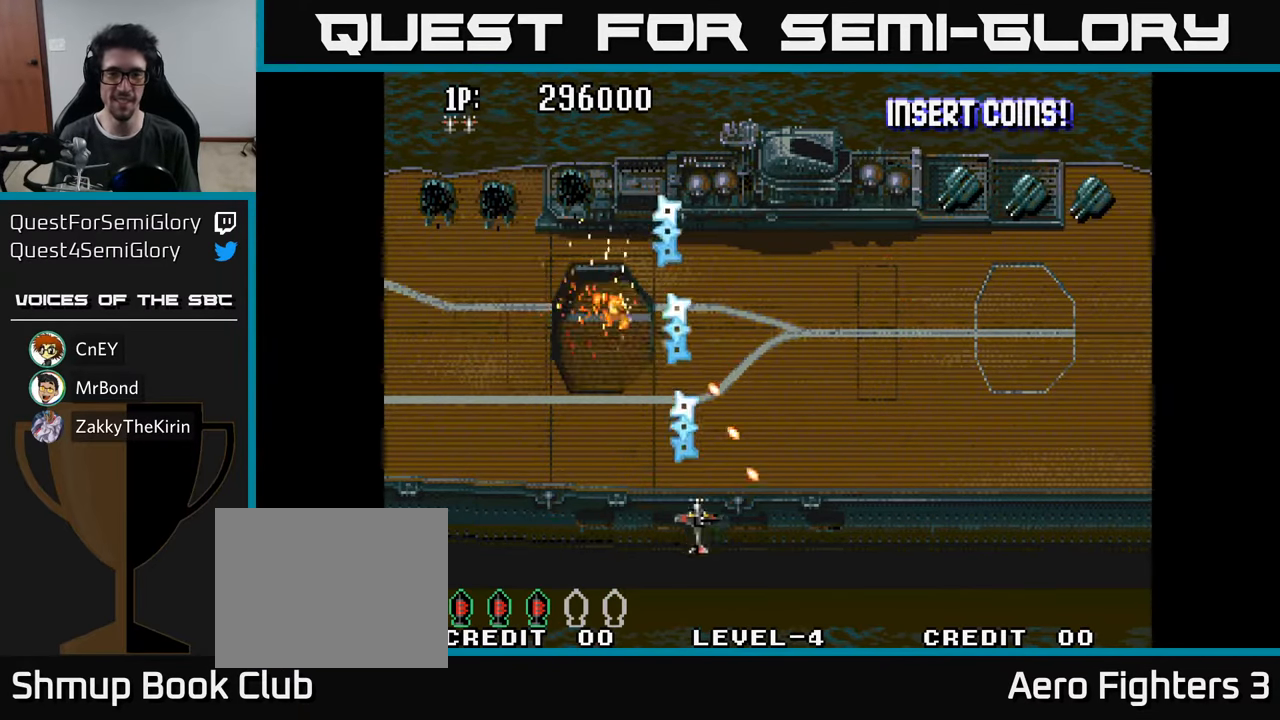
{"buttons": ["DPAD_UP", "DPAD_RIGHT"], "left_stick": "center", "right_stick": "center", "events": [[50, "A", "down"], [150, "A", "up"], [184, "DPAD_DOWN", "up"], [234, "A", "down"], [300, "A", "up"], [384, "DPAD_UP", "down"], [400, "A", "down"], [467, "A", "up"]]}
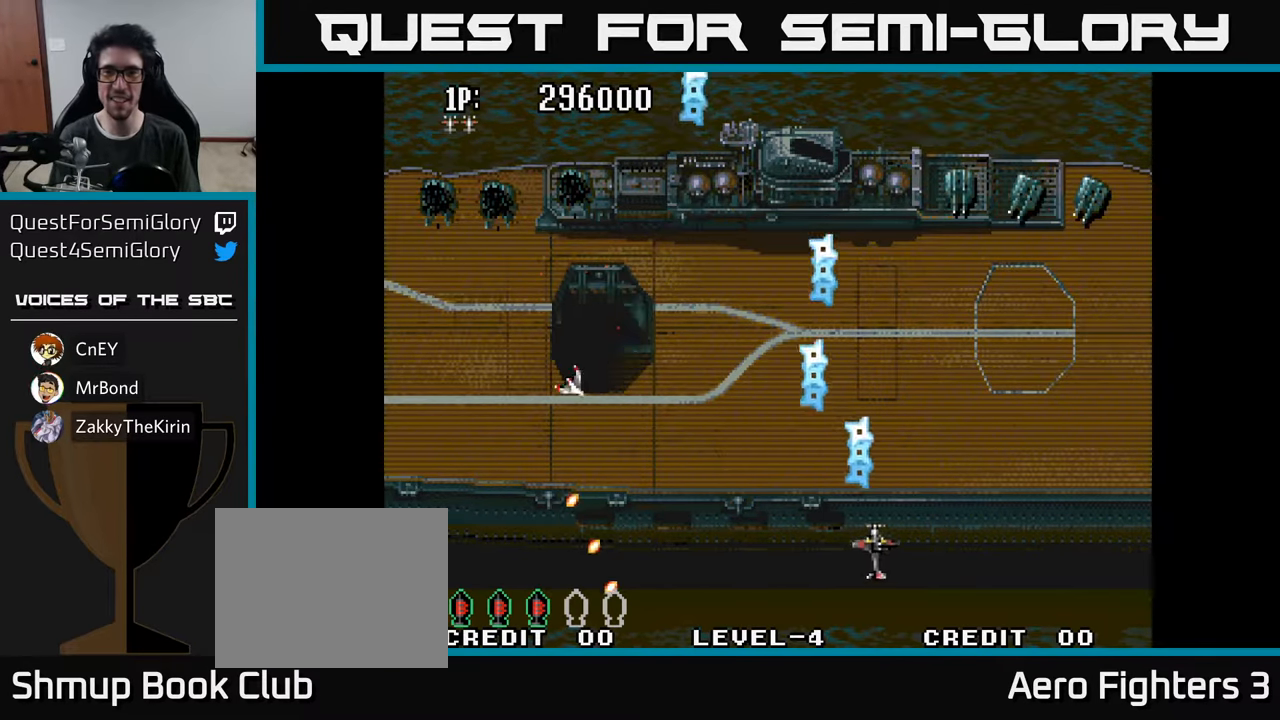
{"buttons": [], "left_stick": "center", "right_stick": "center", "events": [[50, "A", "down"], [134, "A", "up"], [217, "A", "down"], [250, "DPAD_RIGHT", "up"], [300, "A", "up"], [334, "DPAD_UP", "up"], [350, "A", "down"], [434, "A", "up"]]}
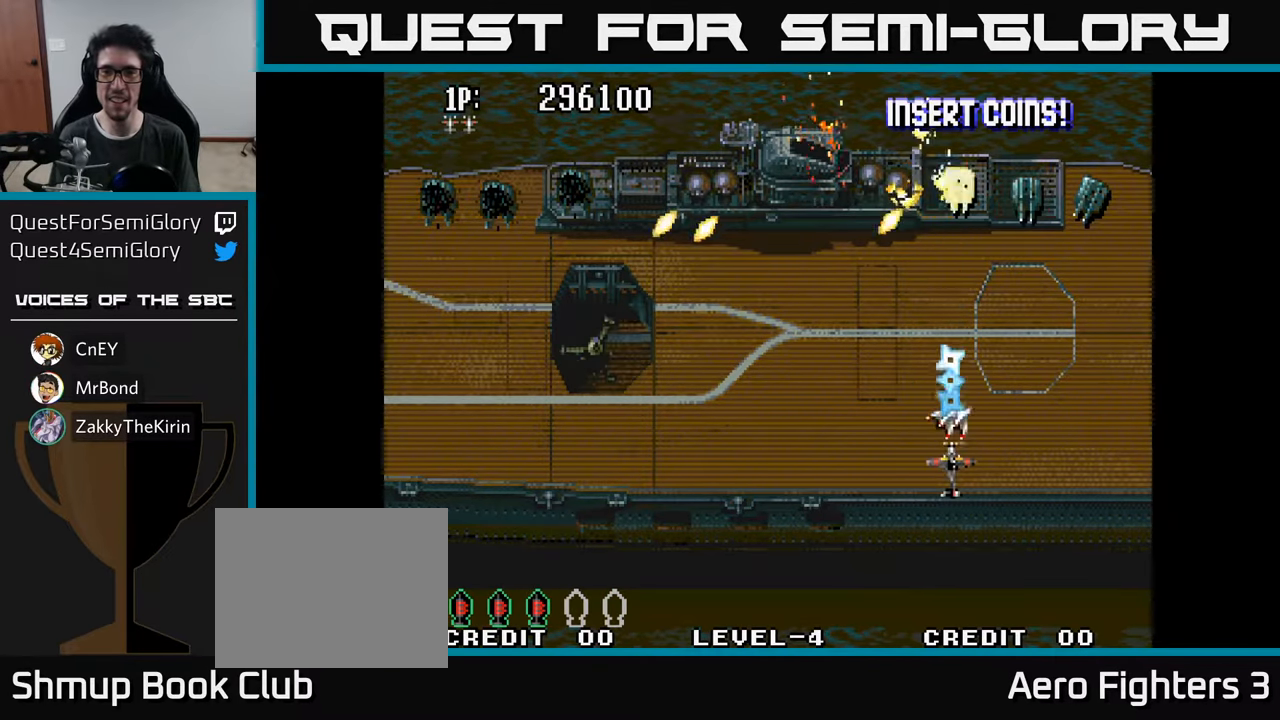
{"buttons": ["A"], "left_stick": "center", "right_stick": "center", "events": [[17, "A", "down"], [100, "A", "up"], [167, "A", "down"], [250, "A", "up"], [300, "A", "down"], [400, "A", "up"], [467, "A", "down"]]}
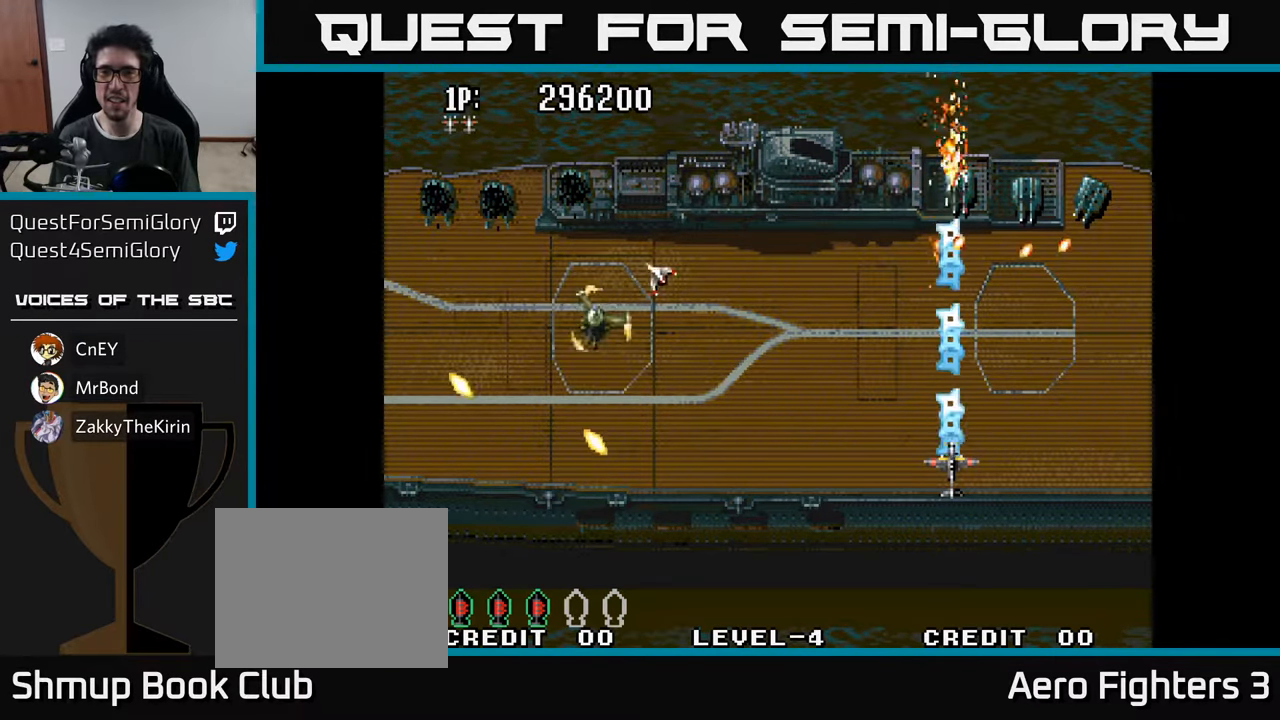
{"buttons": ["A", "DPAD_UP", "DPAD_LEFT"], "left_stick": "center", "right_stick": "center", "events": [[67, "A", "up"], [134, "A", "down"], [217, "A", "up"], [284, "A", "down"], [367, "A", "up"], [434, "A", "down"], [434, "DPAD_LEFT", "down"], [484, "DPAD_UP", "down"]]}
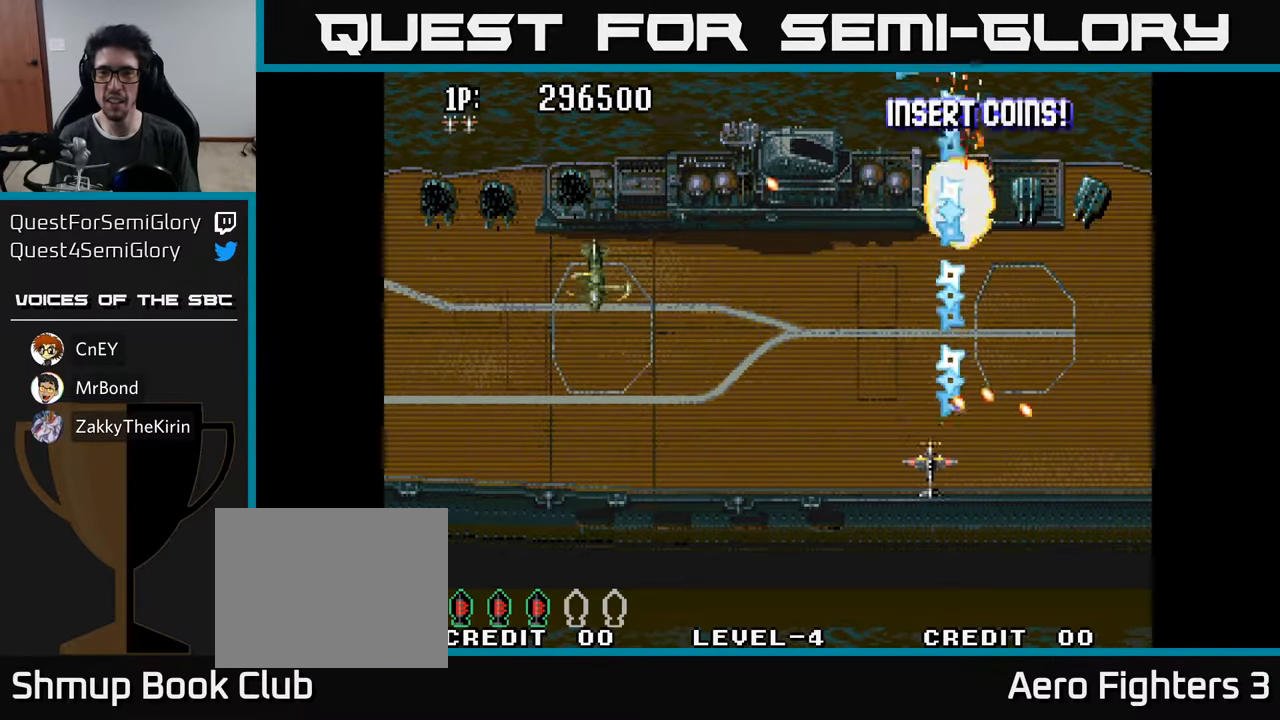
{"buttons": ["A", "DPAD_UP", "DPAD_RIGHT"], "left_stick": "center", "right_stick": "center", "events": [[34, "A", "up"], [84, "DPAD_LEFT", "up"], [100, "A", "down"], [134, "DPAD_RIGHT", "down"], [167, "DPAD_UP", "up"], [200, "A", "up"], [250, "DPAD_UP", "down"], [267, "A", "down"], [267, "DPAD_UP", "up"], [350, "A", "up"], [417, "DPAD_UP", "down"], [434, "A", "down"]]}
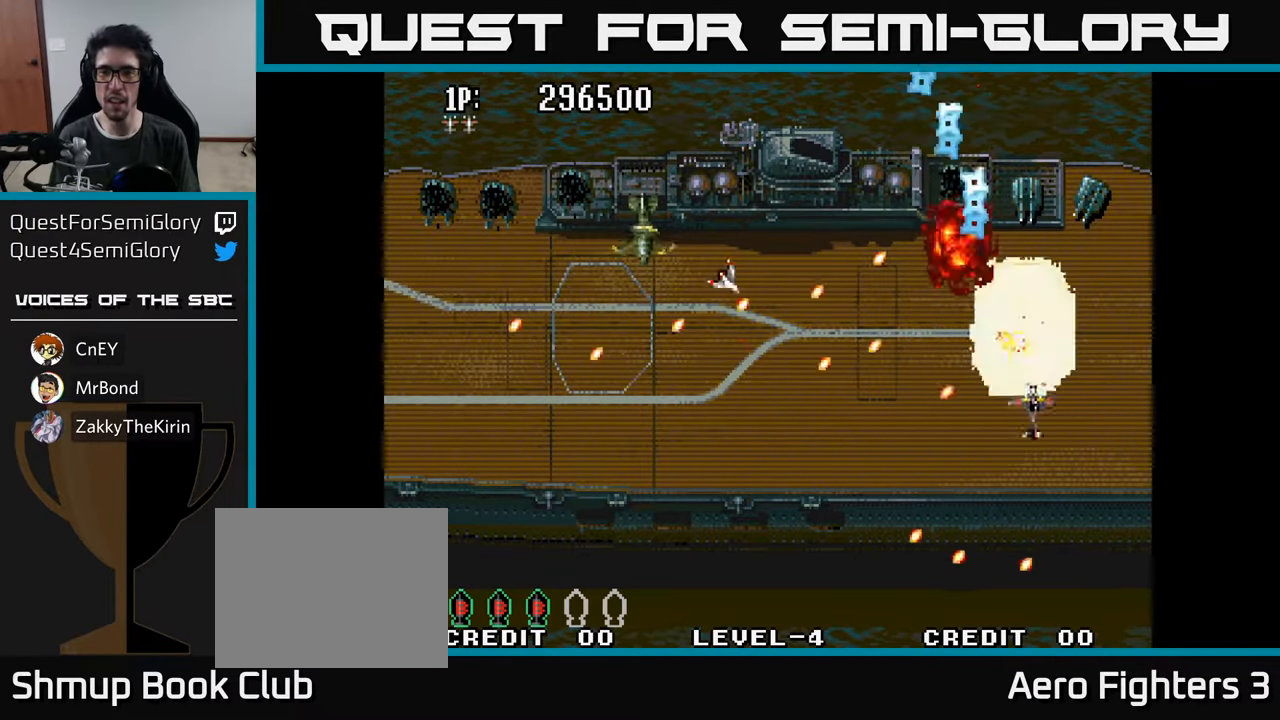
{"buttons": [], "left_stick": "center", "right_stick": "center", "events": [[17, "A", "up"], [34, "DPAD_UP", "up"], [84, "A", "down"], [100, "DPAD_UP", "down"], [184, "A", "up"], [184, "DPAD_RIGHT", "up"], [250, "A", "down"], [350, "A", "up"], [417, "A", "down"], [417, "DPAD_UP", "up"], [500, "A", "up"]]}
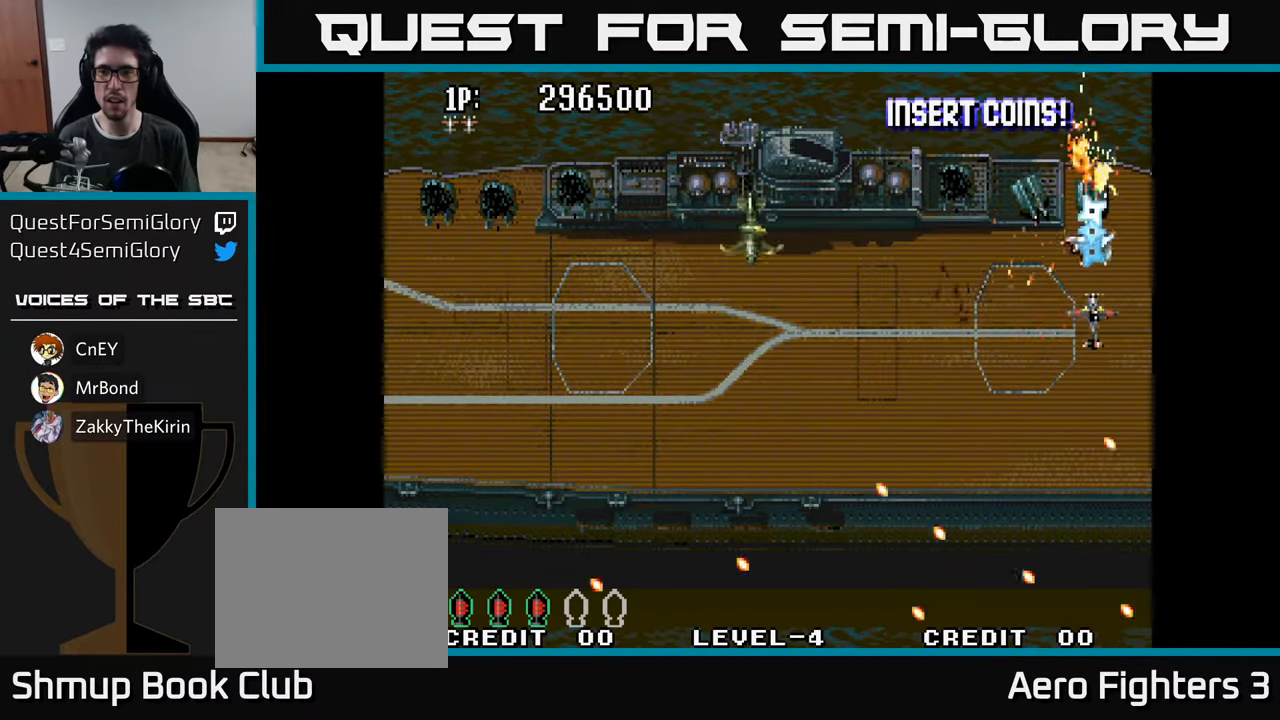
{"buttons": ["A", "DPAD_LEFT"], "left_stick": "center", "right_stick": "center", "events": [[67, "A", "down"], [134, "A", "up"], [134, "DPAD_DOWN", "down"], [200, "A", "down"], [284, "A", "up"], [350, "A", "down"], [400, "DPAD_LEFT", "down"], [433, "A", "up"], [483, "DPAD_DOWN", "up"], [500, "A", "down"]]}
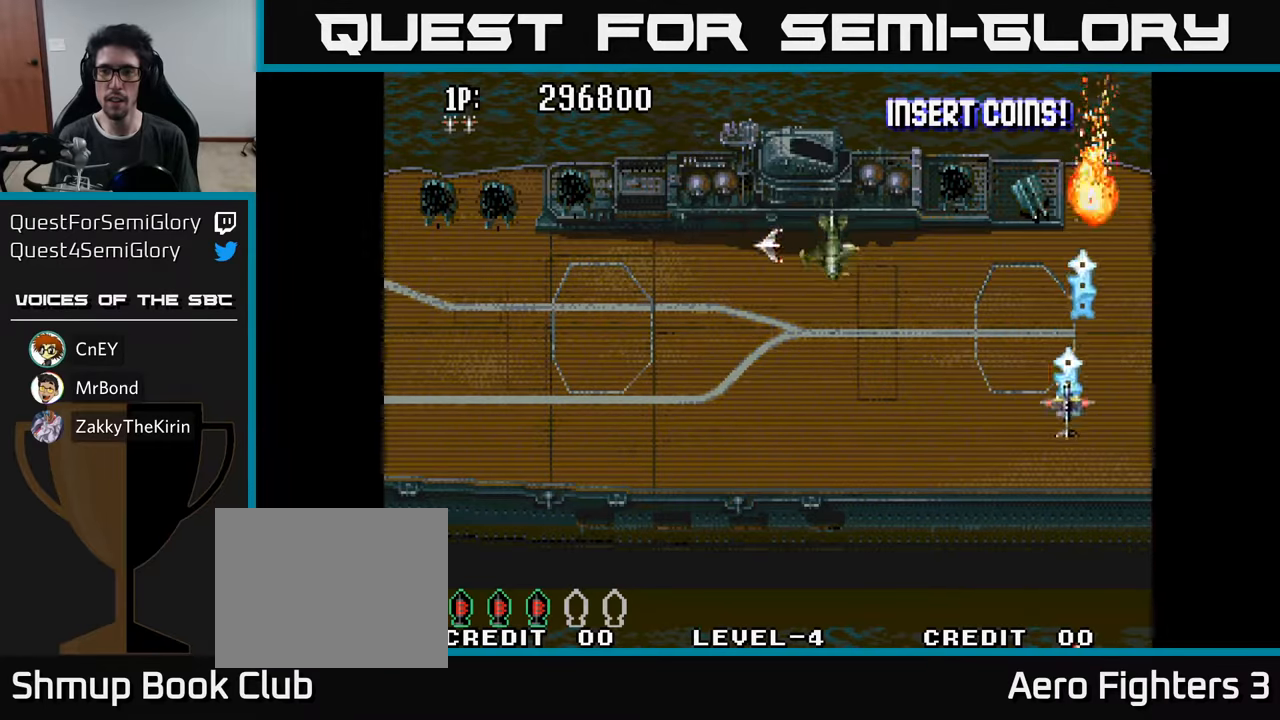
{"buttons": ["A", "DPAD_DOWN", "DPAD_LEFT"], "left_stick": "center", "right_stick": "center", "events": [[83, "A", "up"], [100, "DPAD_DOWN", "down"], [166, "A", "down"], [250, "A", "up"], [316, "A", "down"], [416, "A", "up"], [483, "A", "down"]]}
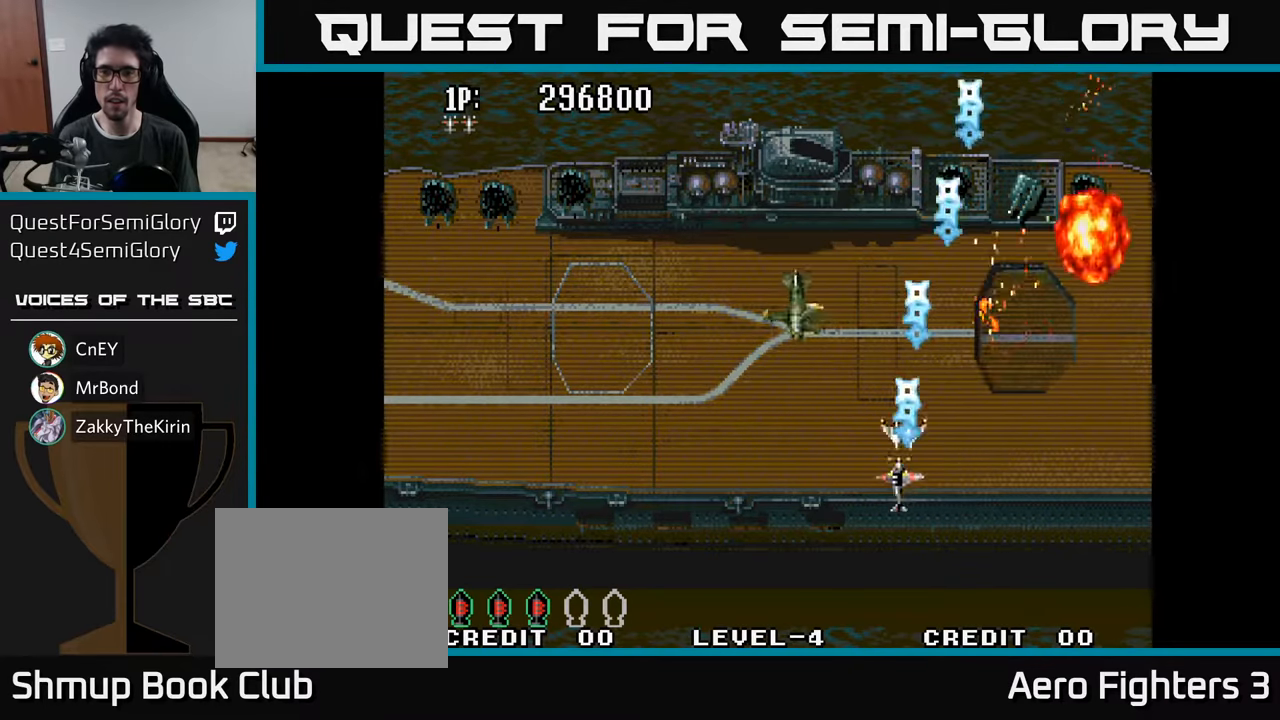
{"buttons": ["A", "DPAD_LEFT"], "left_stick": "center", "right_stick": "center", "events": [[83, "A", "up"], [150, "A", "down"], [200, "DPAD_DOWN", "up"], [250, "A", "up"], [316, "A", "down"], [416, "A", "up"], [483, "A", "down"]]}
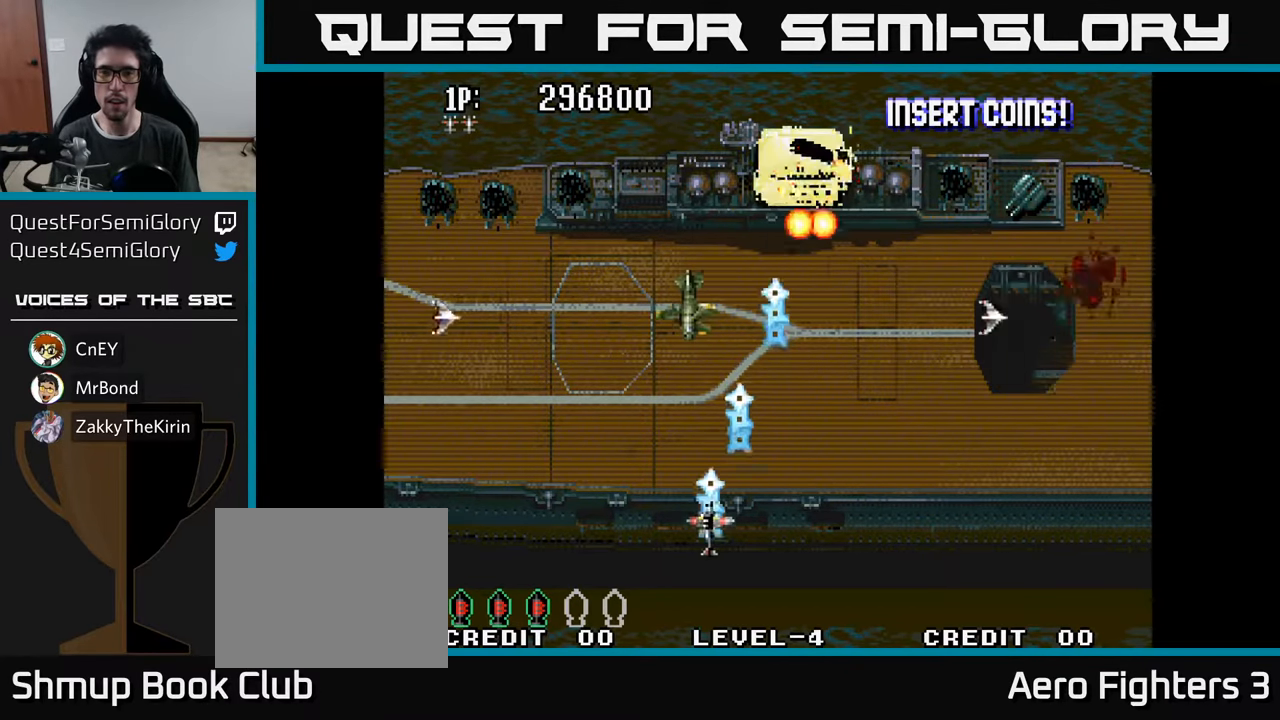
{"buttons": ["A"], "left_stick": "center", "right_stick": "center", "events": [[50, "DPAD_DOWN", "down"], [66, "A", "up"], [66, "DPAD_LEFT", "up"], [100, "DPAD_RIGHT", "down"], [150, "A", "down"], [250, "A", "up"], [300, "DPAD_DOWN", "up"], [316, "A", "down"], [416, "A", "up"], [450, "DPAD_RIGHT", "up"], [483, "A", "down"]]}
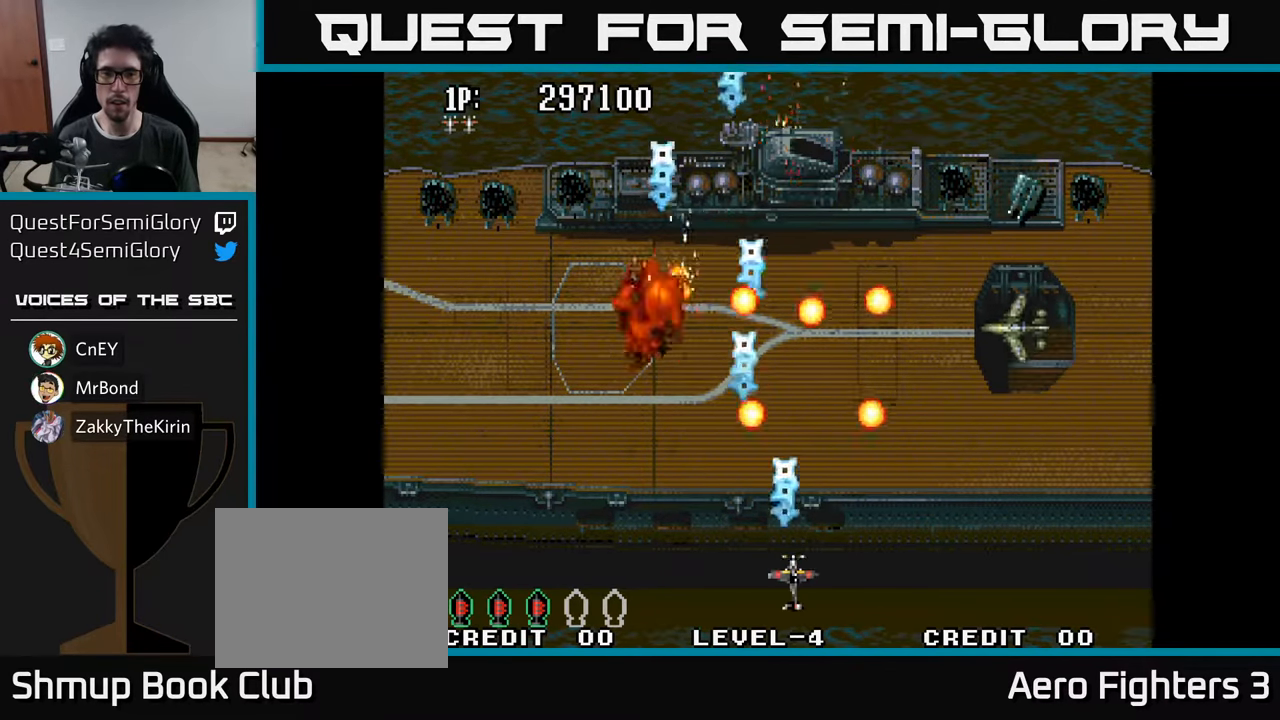
{"buttons": ["A", "DPAD_UP"], "left_stick": "center", "right_stick": "center", "events": [[83, "A", "up"], [150, "A", "down"], [233, "A", "up"], [316, "A", "down"], [383, "DPAD_LEFT", "down"], [416, "A", "up"], [433, "DPAD_UP", "down"], [483, "A", "down"], [500, "DPAD_LEFT", "up"]]}
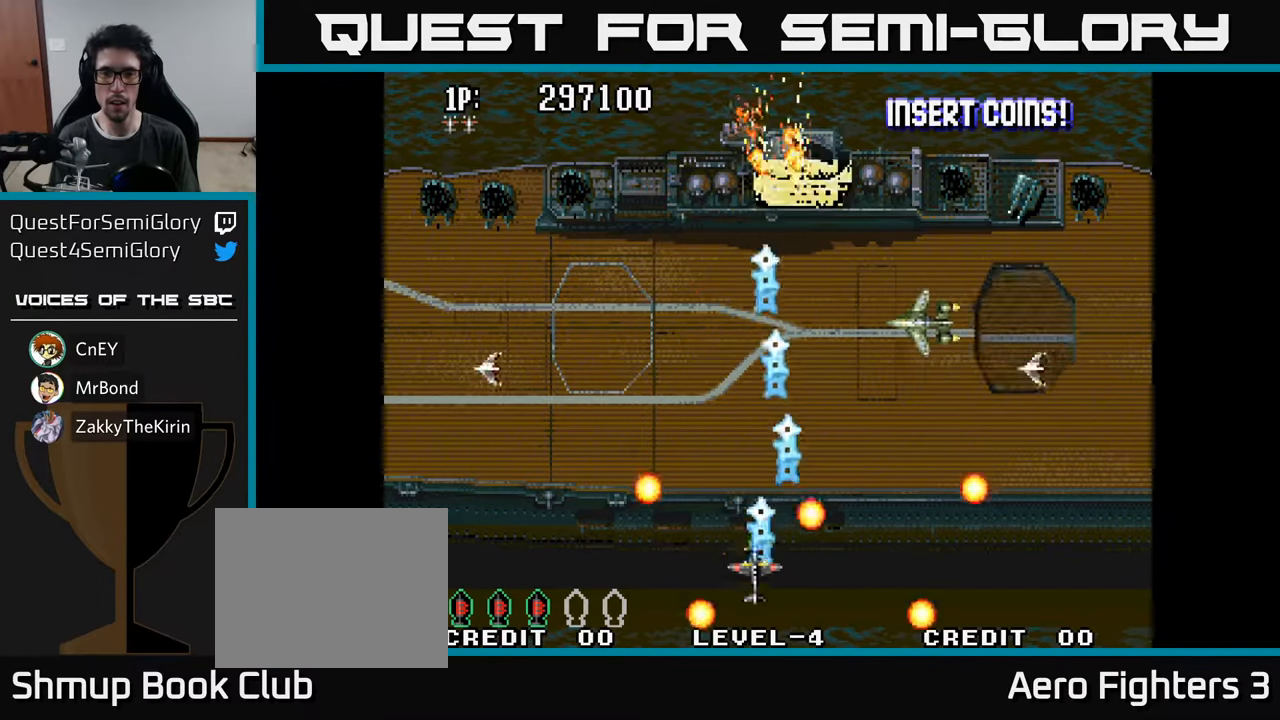
{"buttons": ["A", "DPAD_RIGHT"], "left_stick": "center", "right_stick": "center", "events": [[83, "A", "up"], [83, "DPAD_RIGHT", "down"], [150, "A", "down"], [183, "DPAD_RIGHT", "up"], [216, "A", "up"], [300, "A", "down"], [316, "DPAD_UP", "up"], [333, "DPAD_RIGHT", "down"], [400, "A", "up"], [466, "A", "down"]]}
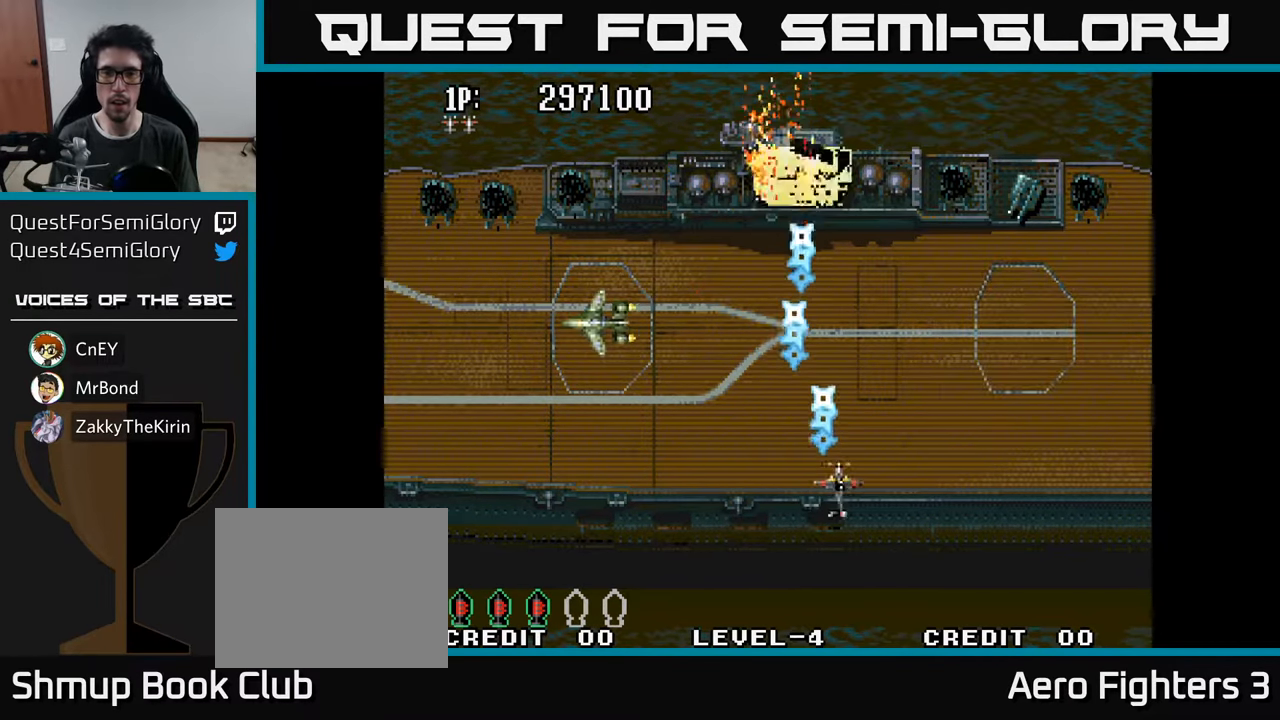
{"buttons": ["A", "DPAD_UP"], "left_stick": "center", "right_stick": "center", "events": [[66, "A", "up"], [133, "A", "down"], [233, "A", "up"], [250, "DPAD_UP", "down"], [316, "A", "down"], [400, "A", "up"], [450, "DPAD_RIGHT", "up"], [466, "A", "down"]]}
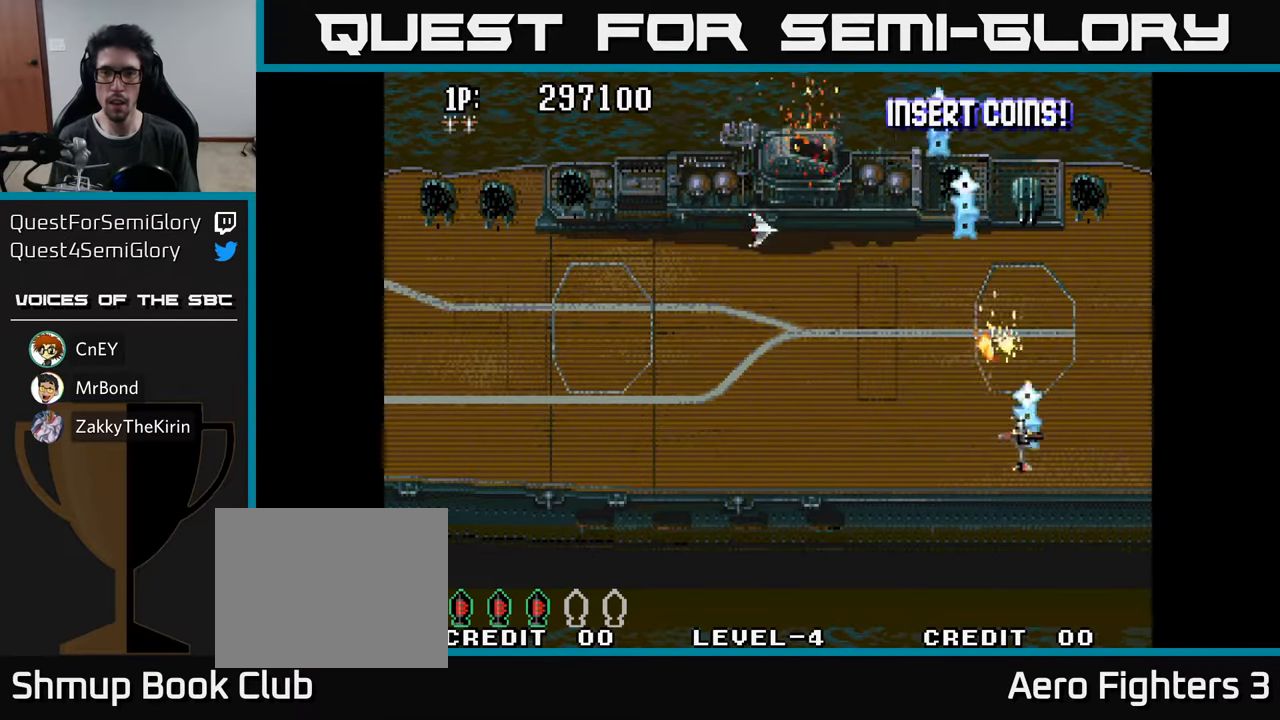
{"buttons": ["A", "DPAD_DOWN"], "left_stick": "center", "right_stick": "center", "events": [[66, "A", "up"], [133, "A", "down"], [216, "A", "up"], [283, "A", "down"], [366, "DPAD_UP", "up"], [383, "A", "up"], [400, "DPAD_DOWN", "down"], [433, "A", "down"]]}
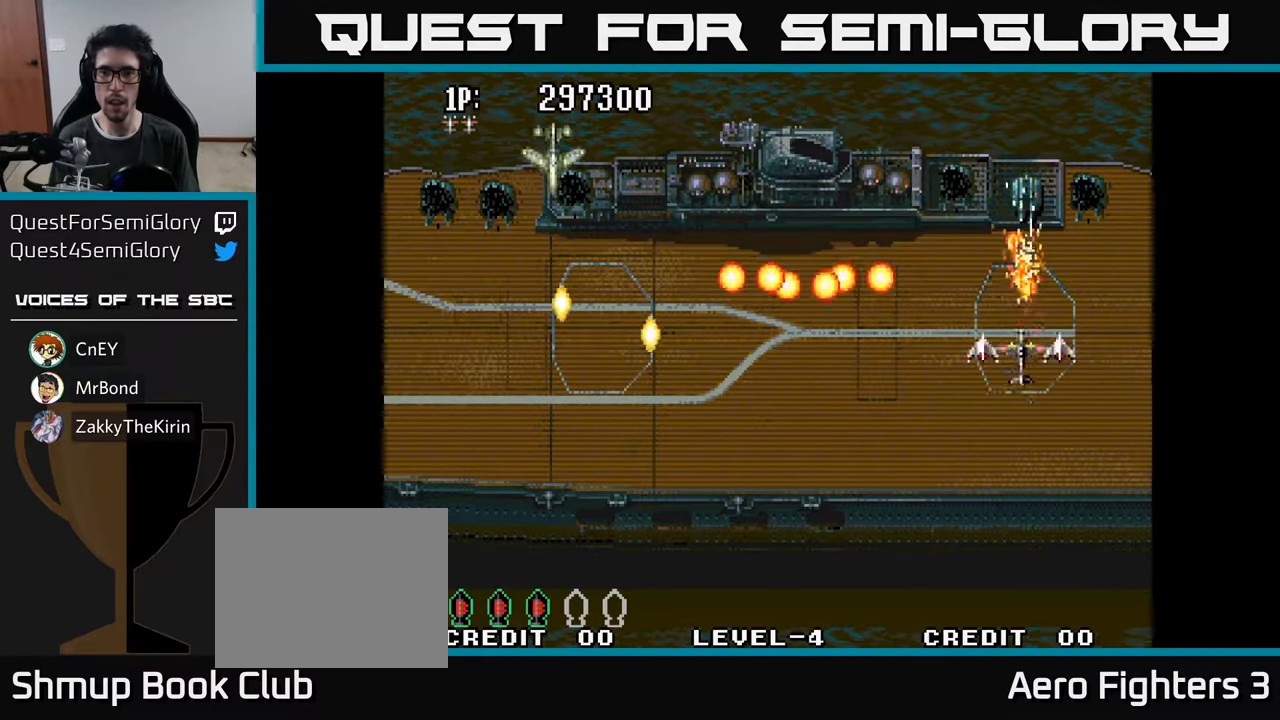
{"buttons": ["A", "DPAD_UP", "DPAD_LEFT"], "left_stick": "center", "right_stick": "center"}
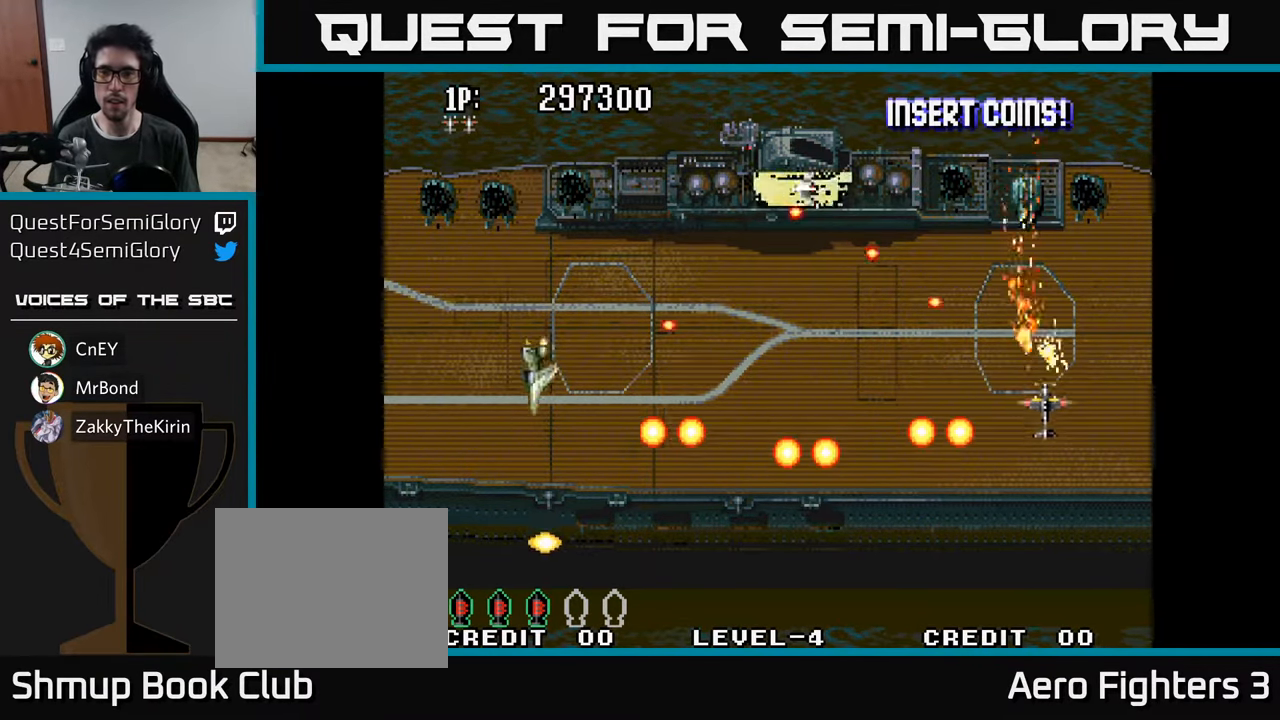
{"buttons": ["A", "DPAD_DOWN", "DPAD_LEFT"], "left_stick": "center", "right_stick": "center", "events": [[16, "DPAD_UP", "up"], [50, "DPAD_DOWN", "down"], [66, "A", "up"], [116, "A", "down"], [200, "A", "up"], [283, "A", "down"], [300, "DPAD_LEFT", "up"], [383, "A", "up"], [450, "A", "down"], [483, "DPAD_LEFT", "down"]]}
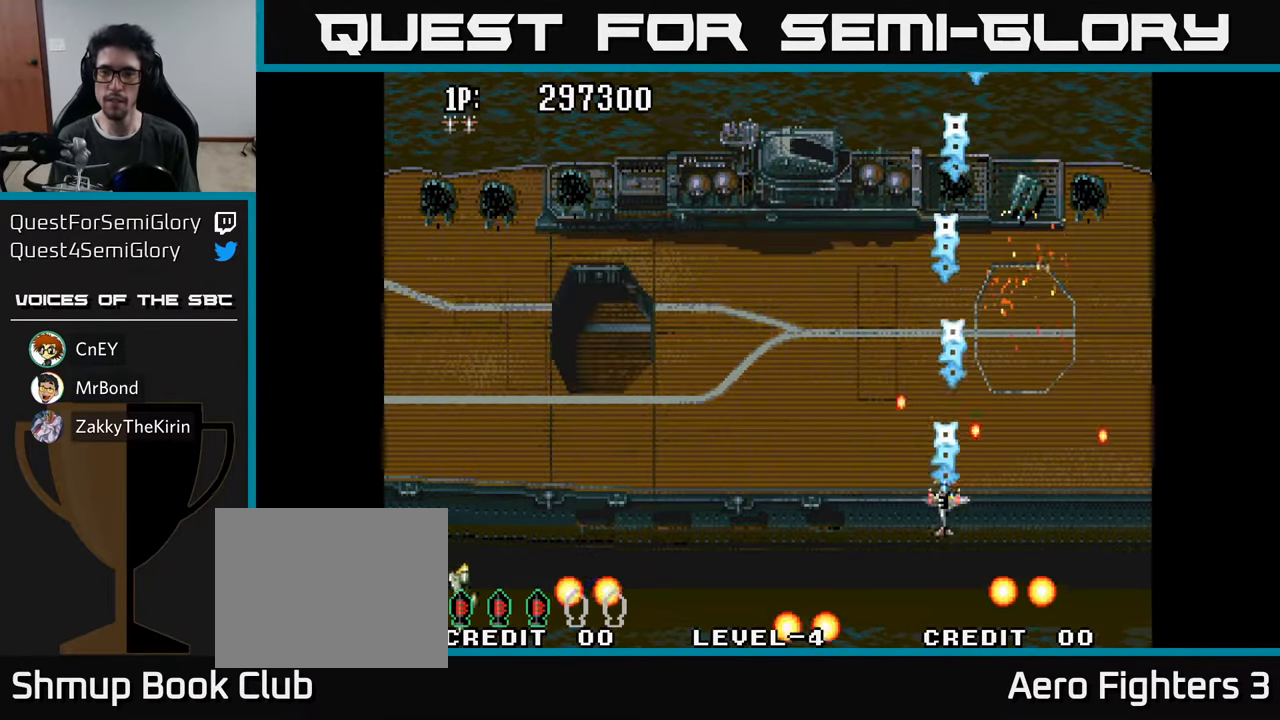
{"buttons": ["DPAD_UP", "DPAD_RIGHT"], "left_stick": "center", "right_stick": "center"}
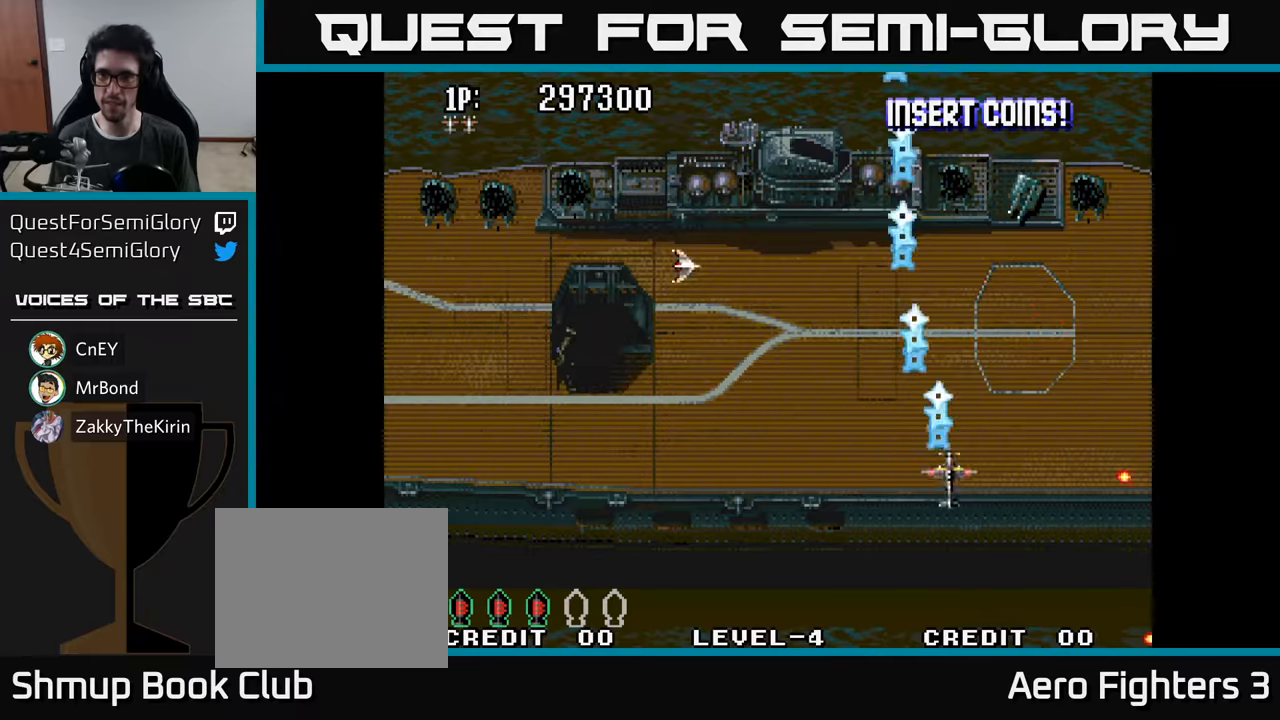
{"buttons": ["DPAD_DOWN", "DPAD_LEFT"], "left_stick": "center", "right_stick": "center"}
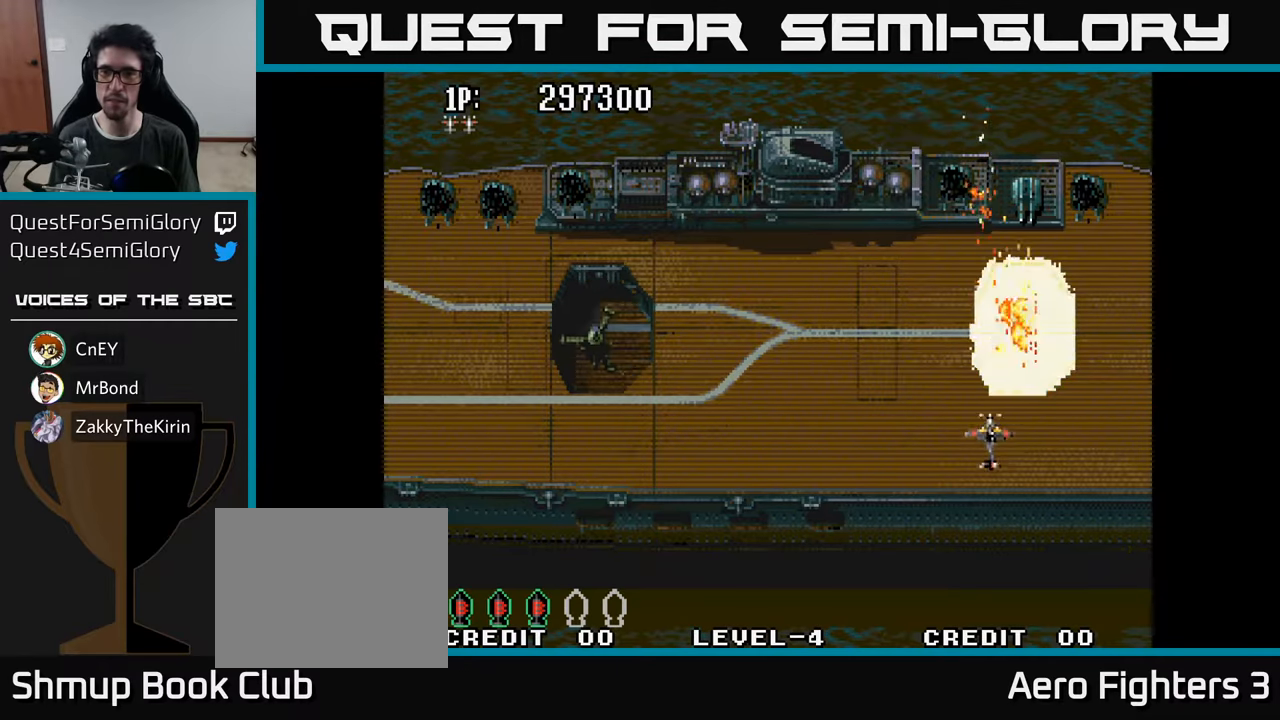
{"buttons": ["DPAD_DOWN", "DPAD_LEFT"], "left_stick": "center", "right_stick": "center"}
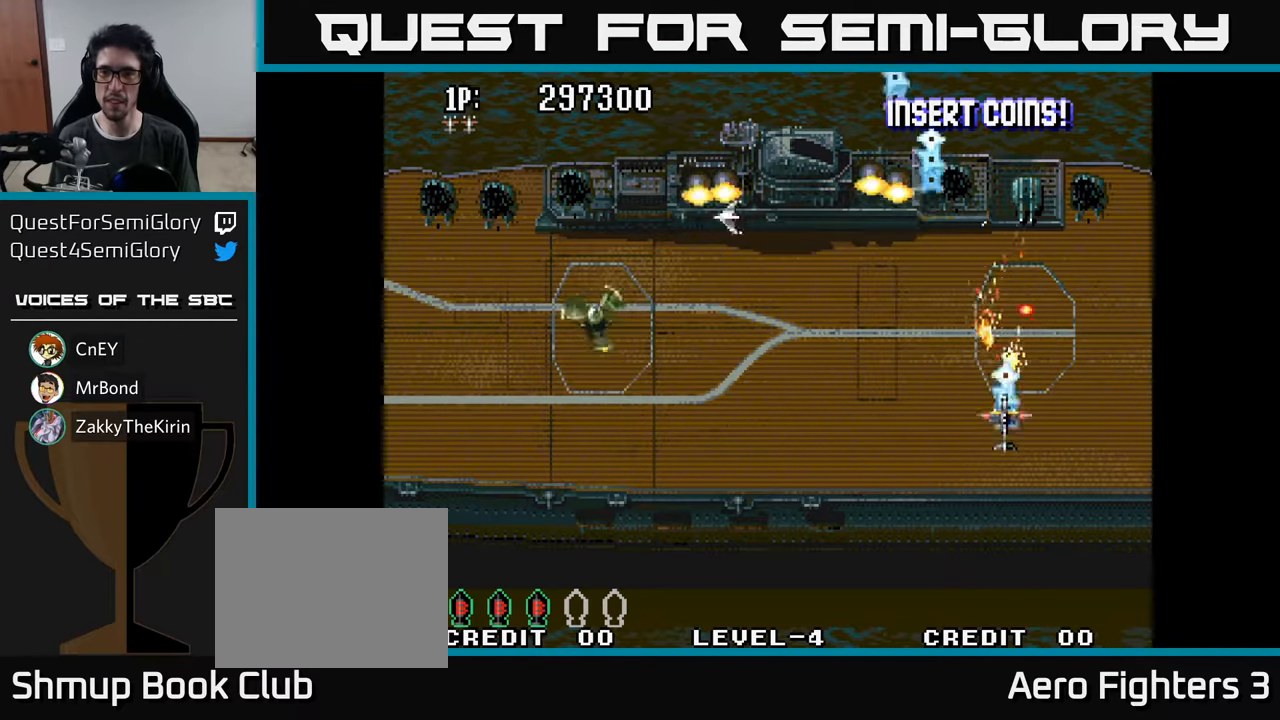
{"buttons": ["DPAD_DOWN"], "left_stick": "center", "right_stick": "center"}
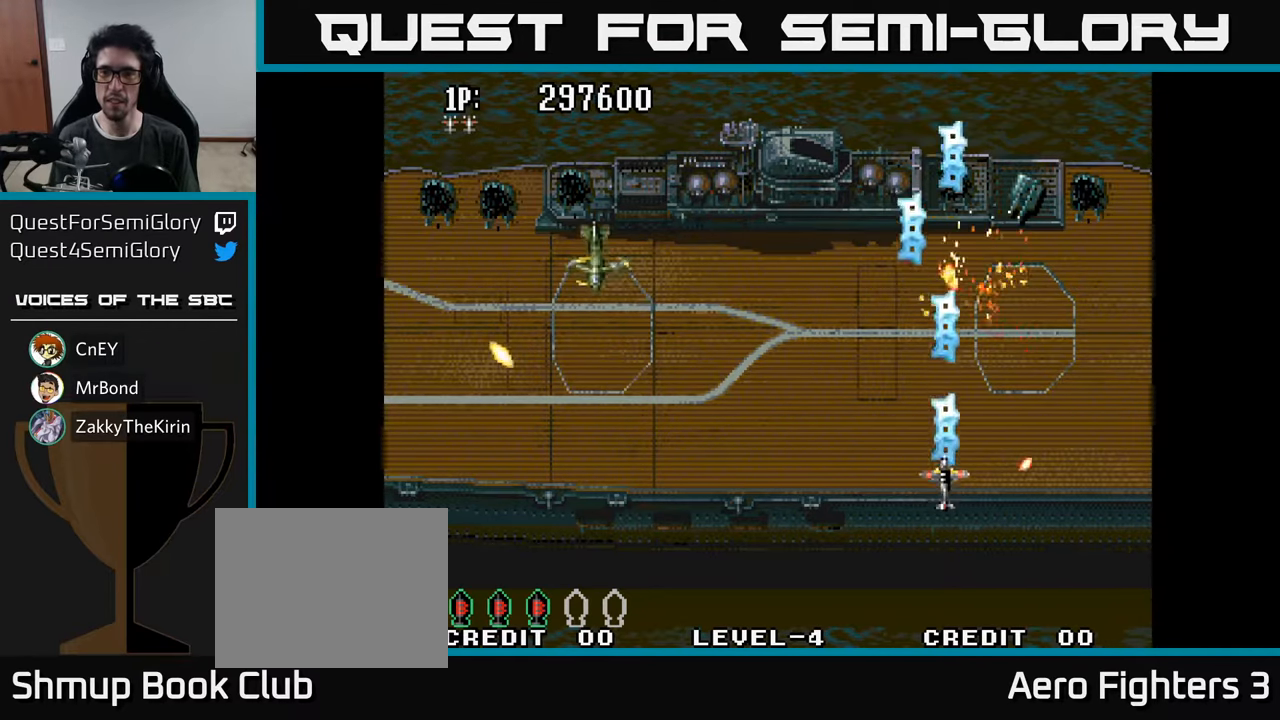
{"buttons": ["DPAD_UP"], "left_stick": "center", "right_stick": "center", "events": [[17, "A", "down"], [17, "DPAD_DOWN", "up"], [33, "DPAD_UP", "down"], [133, "A", "up"], [167, "DPAD_RIGHT", "down"], [200, "A", "down"], [317, "A", "up"], [367, "A", "down"], [417, "DPAD_RIGHT", "up"], [467, "A", "up"]]}
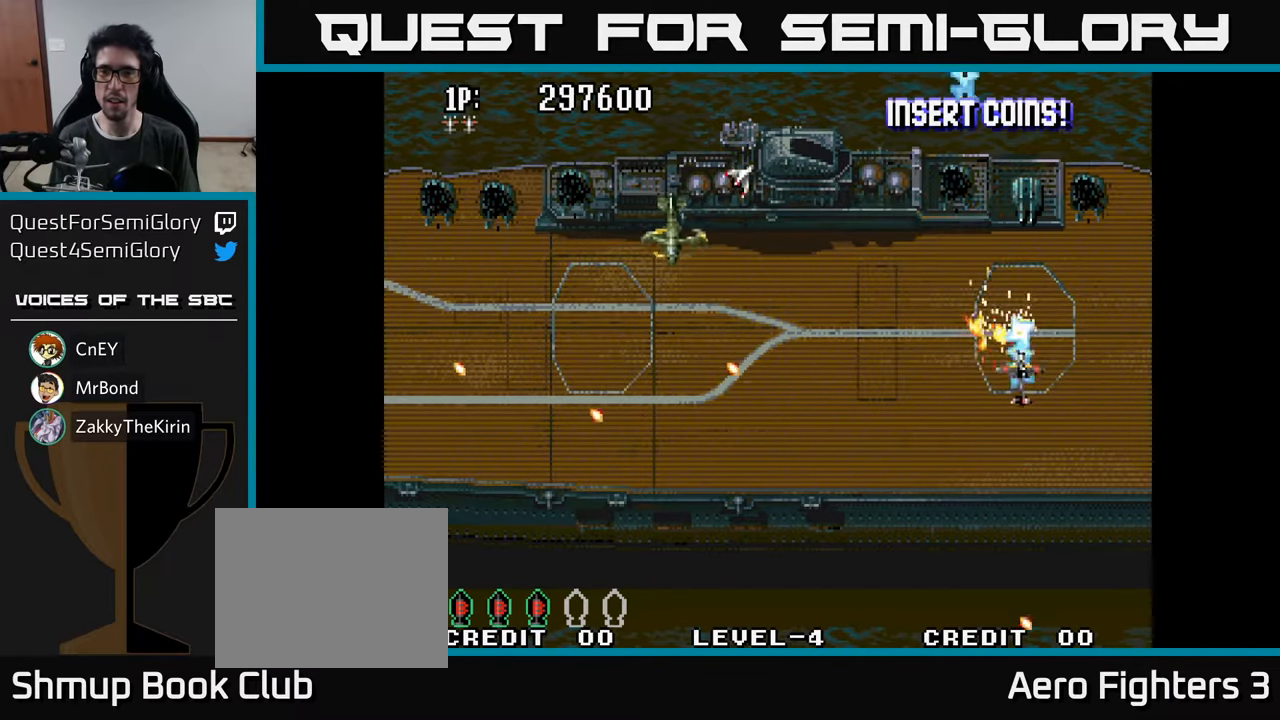
{"buttons": ["A"], "left_stick": "center", "right_stick": "center", "events": [[33, "A", "down"], [117, "A", "up"], [183, "A", "down"], [250, "A", "up"], [350, "A", "down"], [383, "A", "up"], [433, "DPAD_UP", "up"], [467, "A", "down"]]}
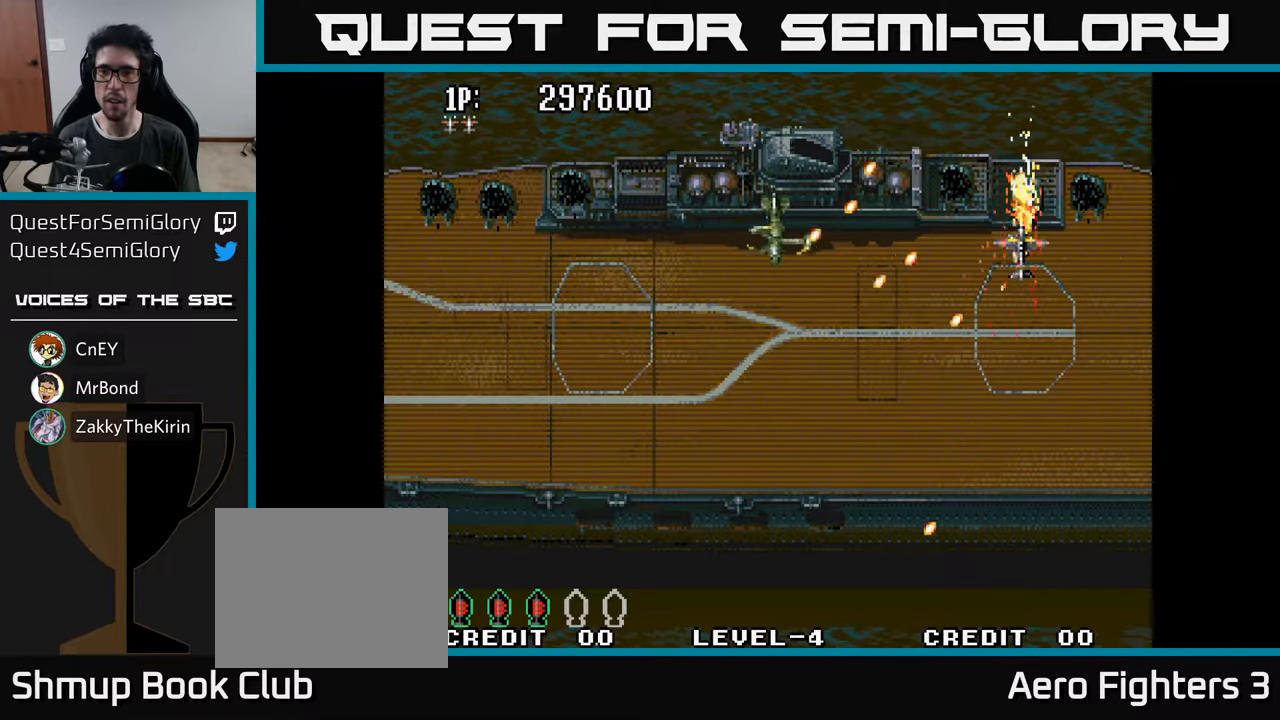
{"buttons": ["DPAD_UP", "DPAD_LEFT"], "left_stick": "center", "right_stick": "center"}
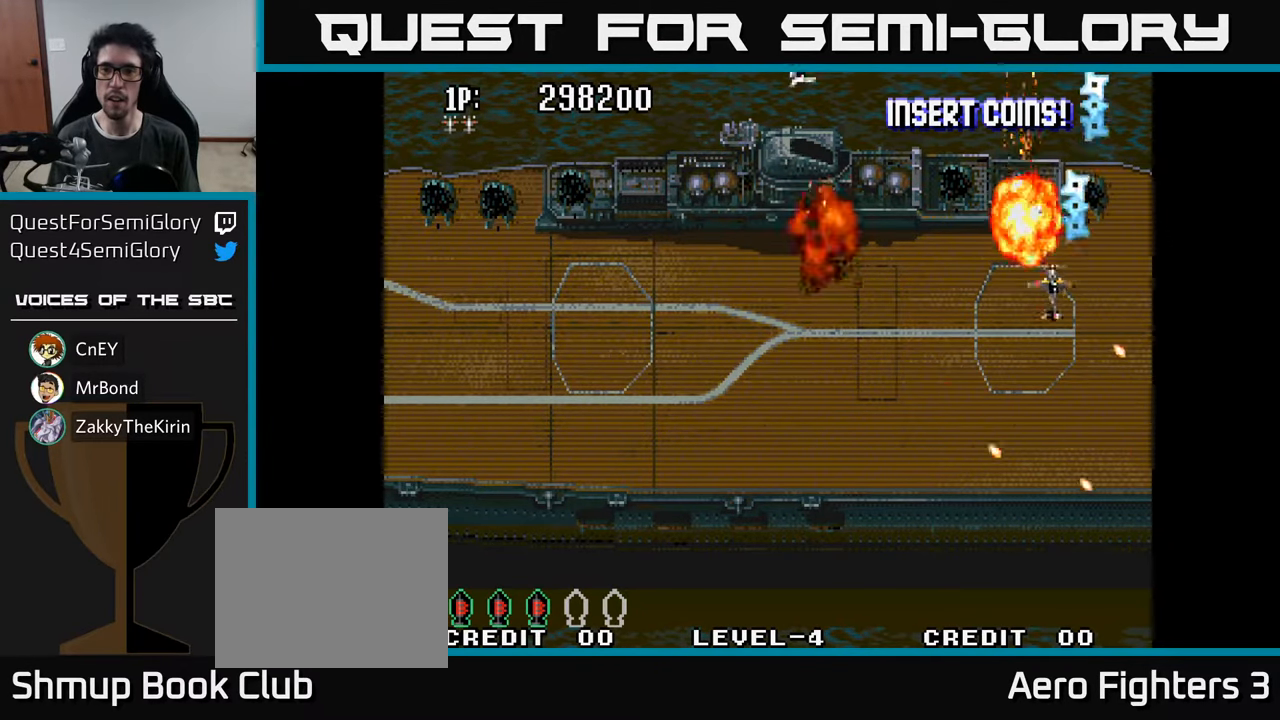
{"buttons": ["DPAD_DOWN"], "left_stick": "center", "right_stick": "center"}
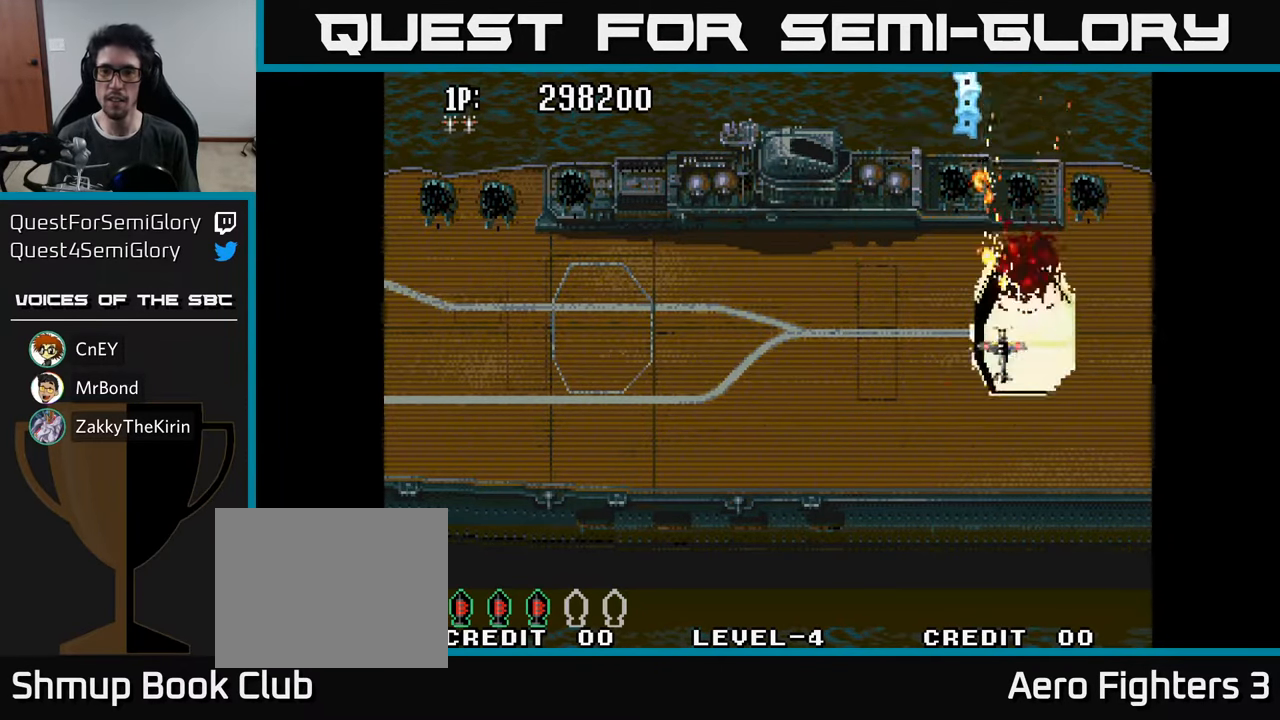
{"buttons": ["A", "DPAD_UP"], "left_stick": "center", "right_stick": "center"}
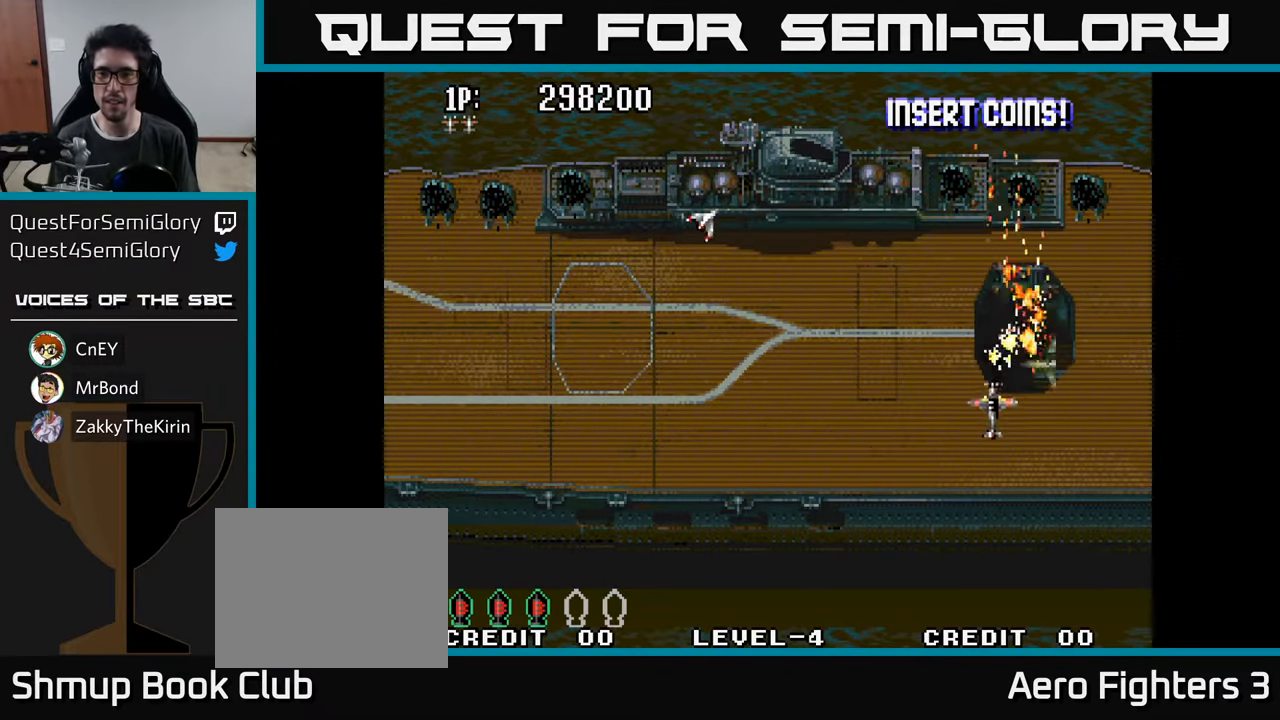
{"buttons": ["A", "DPAD_DOWN", "DPAD_LEFT"], "left_stick": "center", "right_stick": "center", "events": [[33, "DPAD_UP", "up"], [67, "DPAD_DOWN", "down"], [83, "A", "up"], [133, "A", "down"], [200, "DPAD_LEFT", "down"], [250, "A", "up"], [250, "DPAD_DOWN", "up"], [317, "A", "down"], [433, "A", "up"], [433, "DPAD_DOWN", "down"], [500, "A", "down"]]}